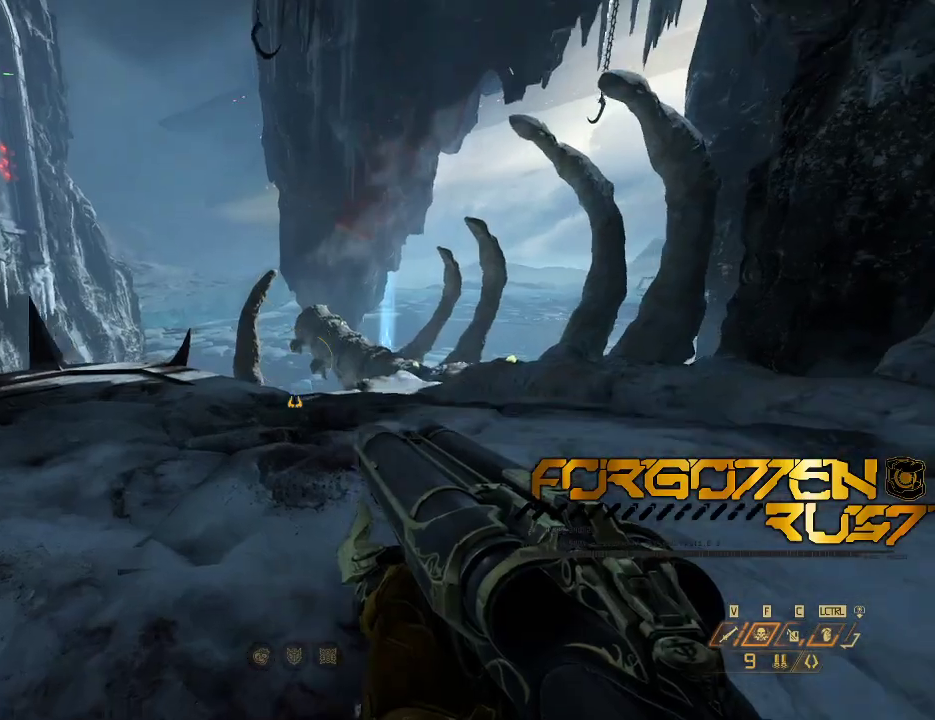
Gameplay with keyboard and mouse; each line is a JSON object with the keys and mouse buttons held at the frame after it. "events" lists presses ("down") and releases ("up") of "2", "3", "4", "5", "6", "7", "8", "a", "b", "c", "ctrl", "d", "e", "f", "g", "q", "r", "s", "shift", "space", "t", "v", "w", "x", "z", "mouse_left", "mouse_right" and "mouse_mb4" between this image and that frame as [ms after this image, input, new state], when the widget could be followed in between. "mouse_left", "mouse_right", "mouse_mb4" = the "left", "right", "mb4" buttons of the "mouse" list. No other keys are recorded. Mouse movement is not recorded. Not read: mouse_mb5 mouse_wheel.
{"keys": ["d", "w"], "mouse": []}
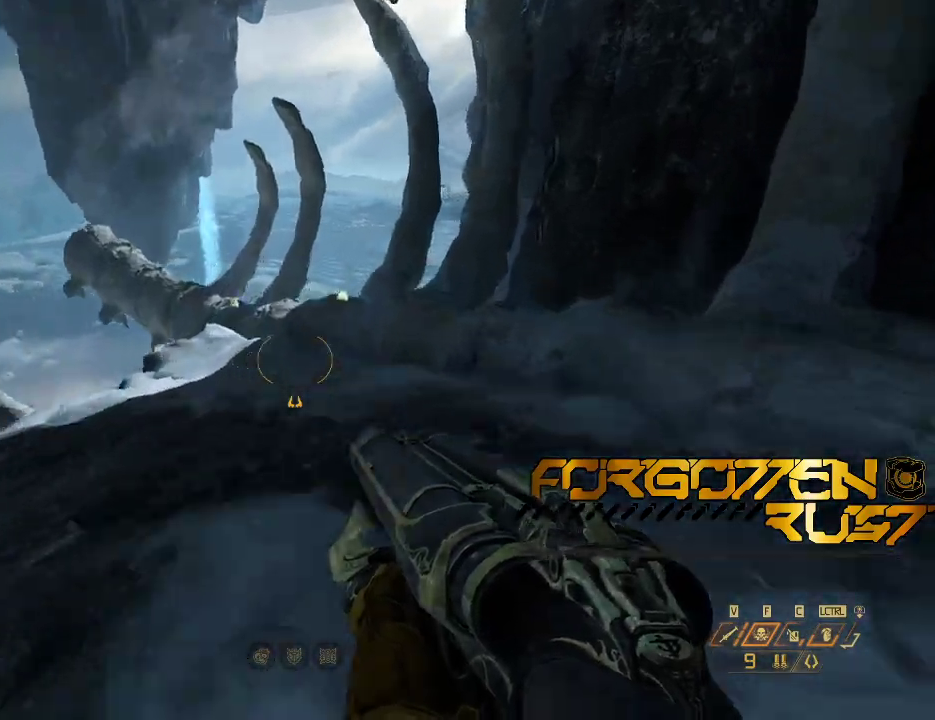
{"keys": ["d", "w"], "mouse": [], "events": []}
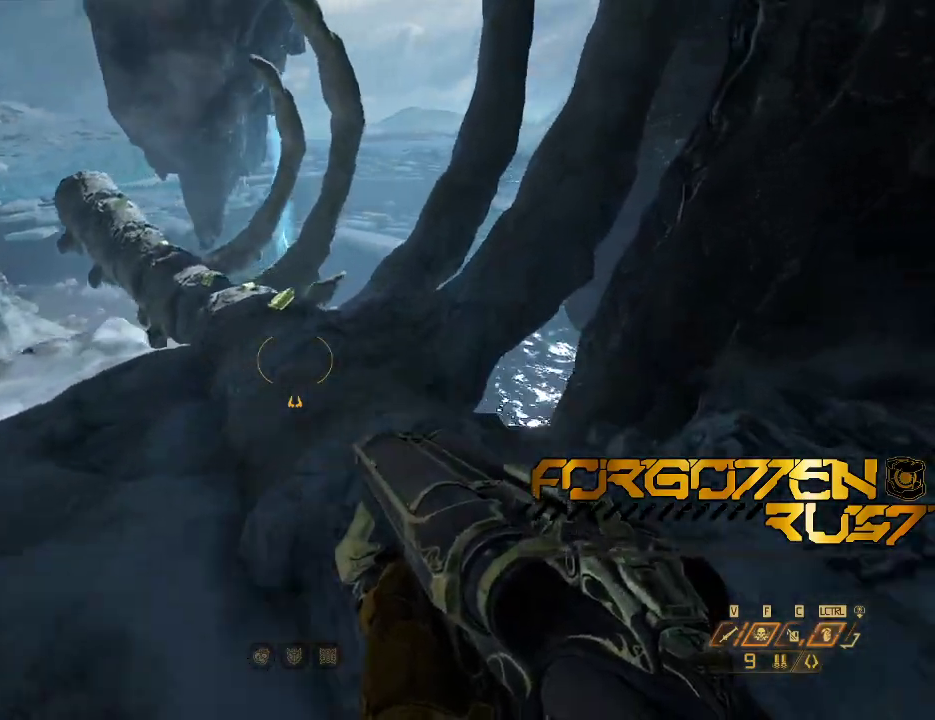
{"keys": ["w"], "mouse": [], "events": [[33, "d", "up"]]}
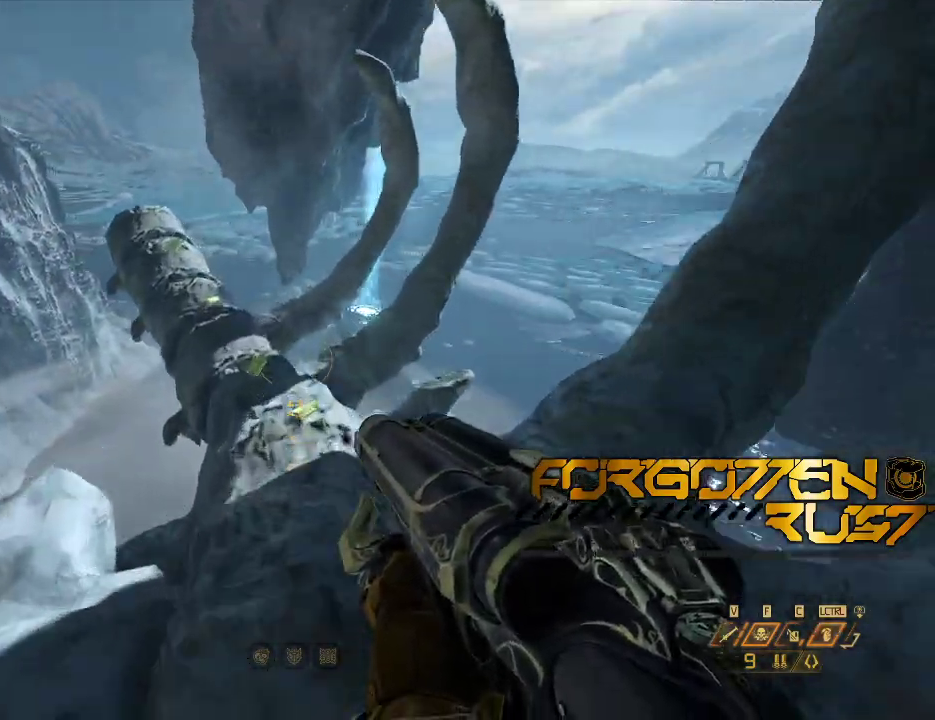
{"keys": ["w"], "mouse": [], "events": []}
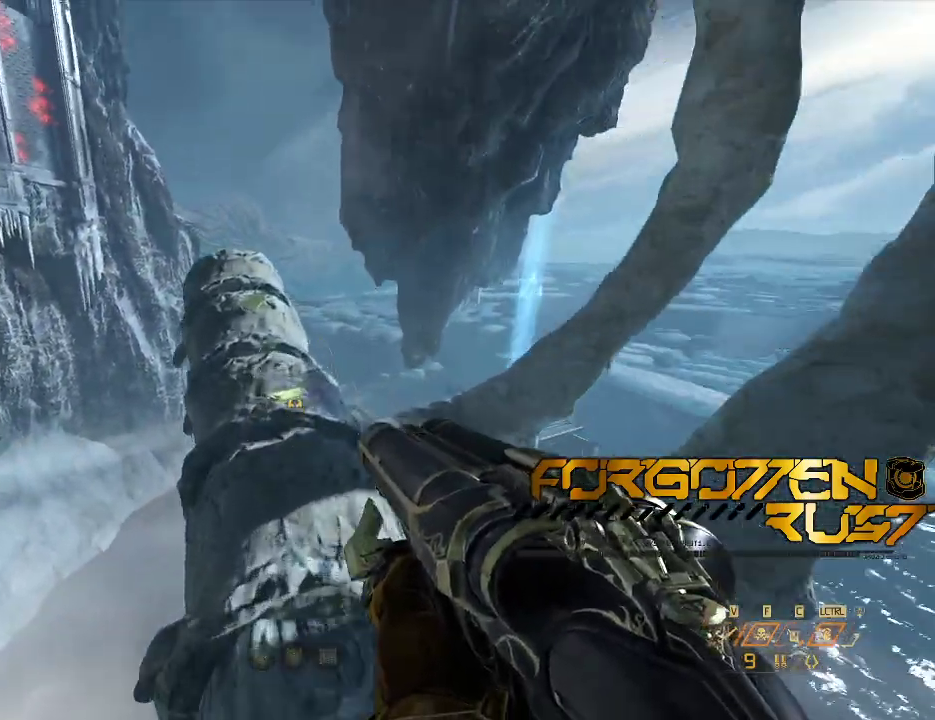
{"keys": ["w"], "mouse": [], "events": []}